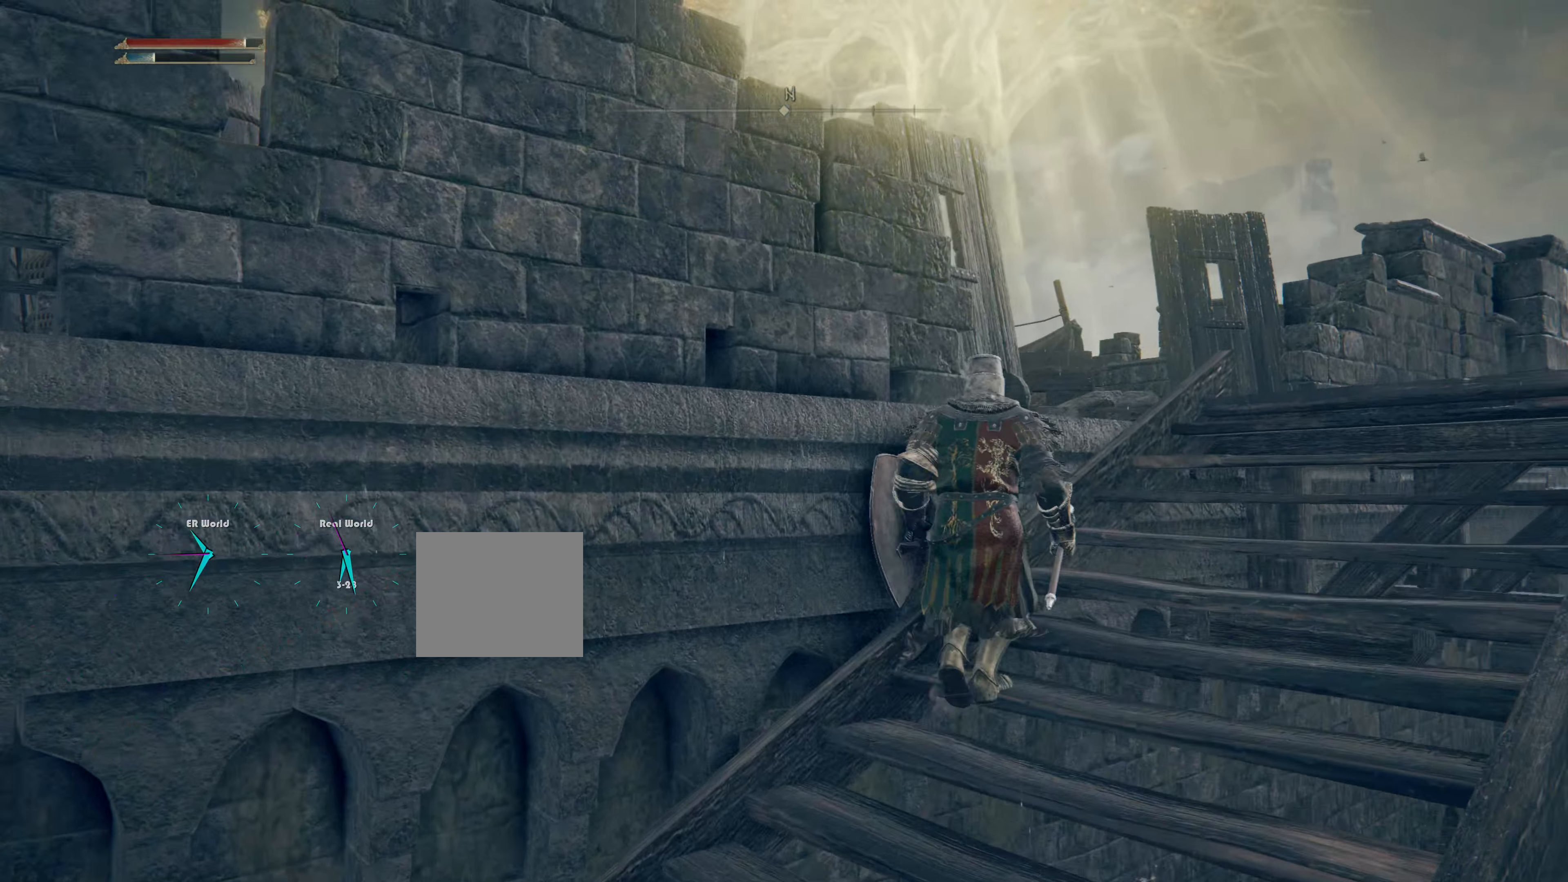
Gameplay with a controller (PlayStation layout); each line is a JSON object with the inputs held at the frame after it. "events" lists button and stick changes between this image and that frame as [ms after this image, input, new state], when the widget could be followed in between. Not read: L2.
{"buttons": [], "left_stick": "up-right", "right_stick": "center", "events": []}
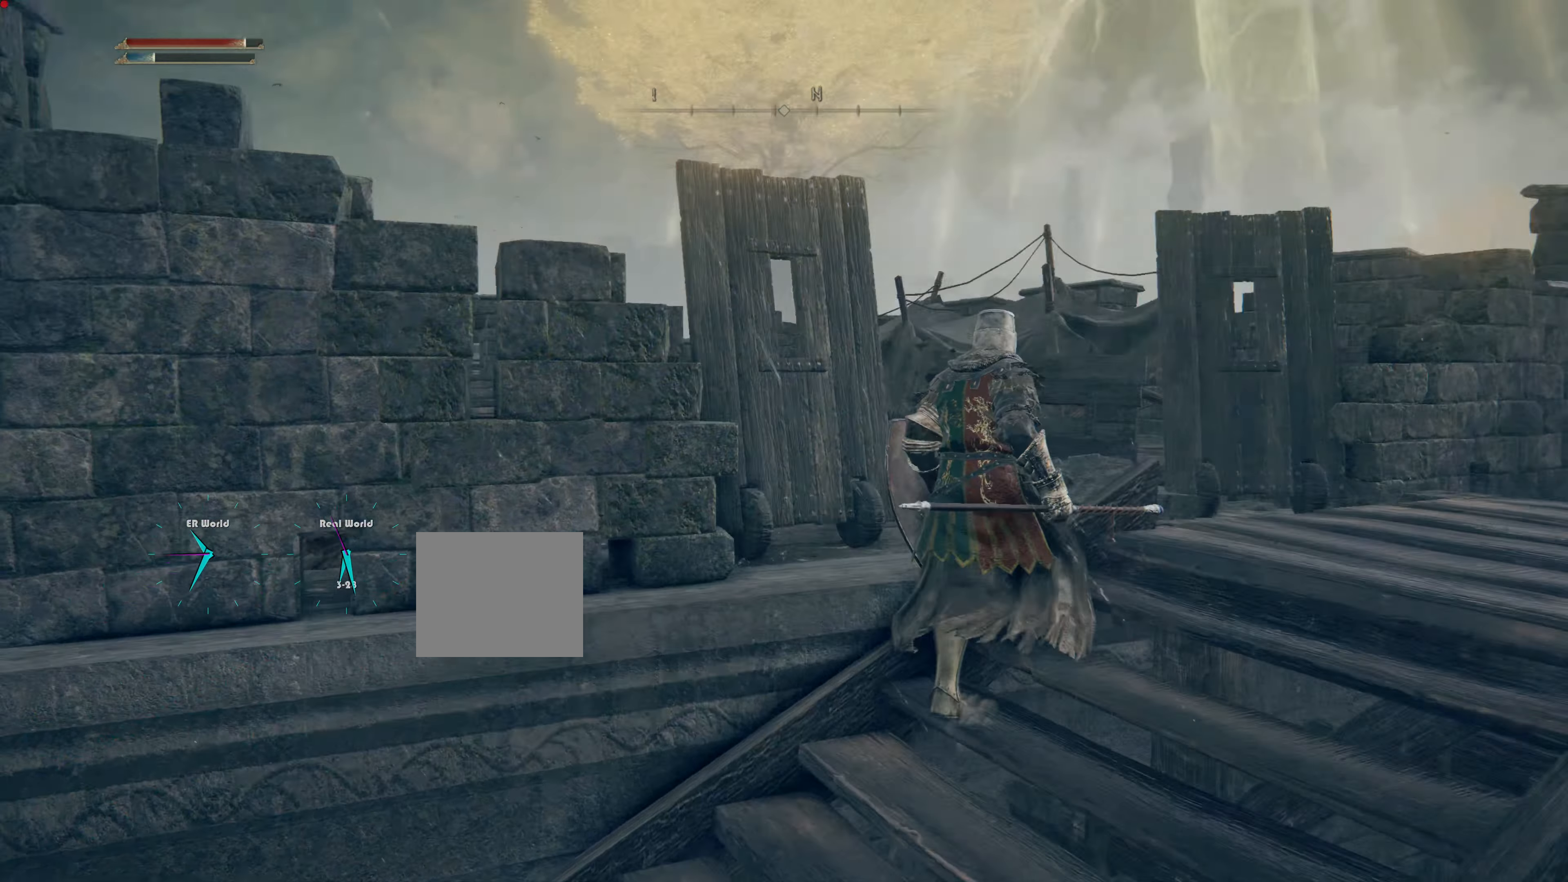
{"buttons": [], "left_stick": "up", "right_stick": "center", "events": [[250, "left_stick", "up"]]}
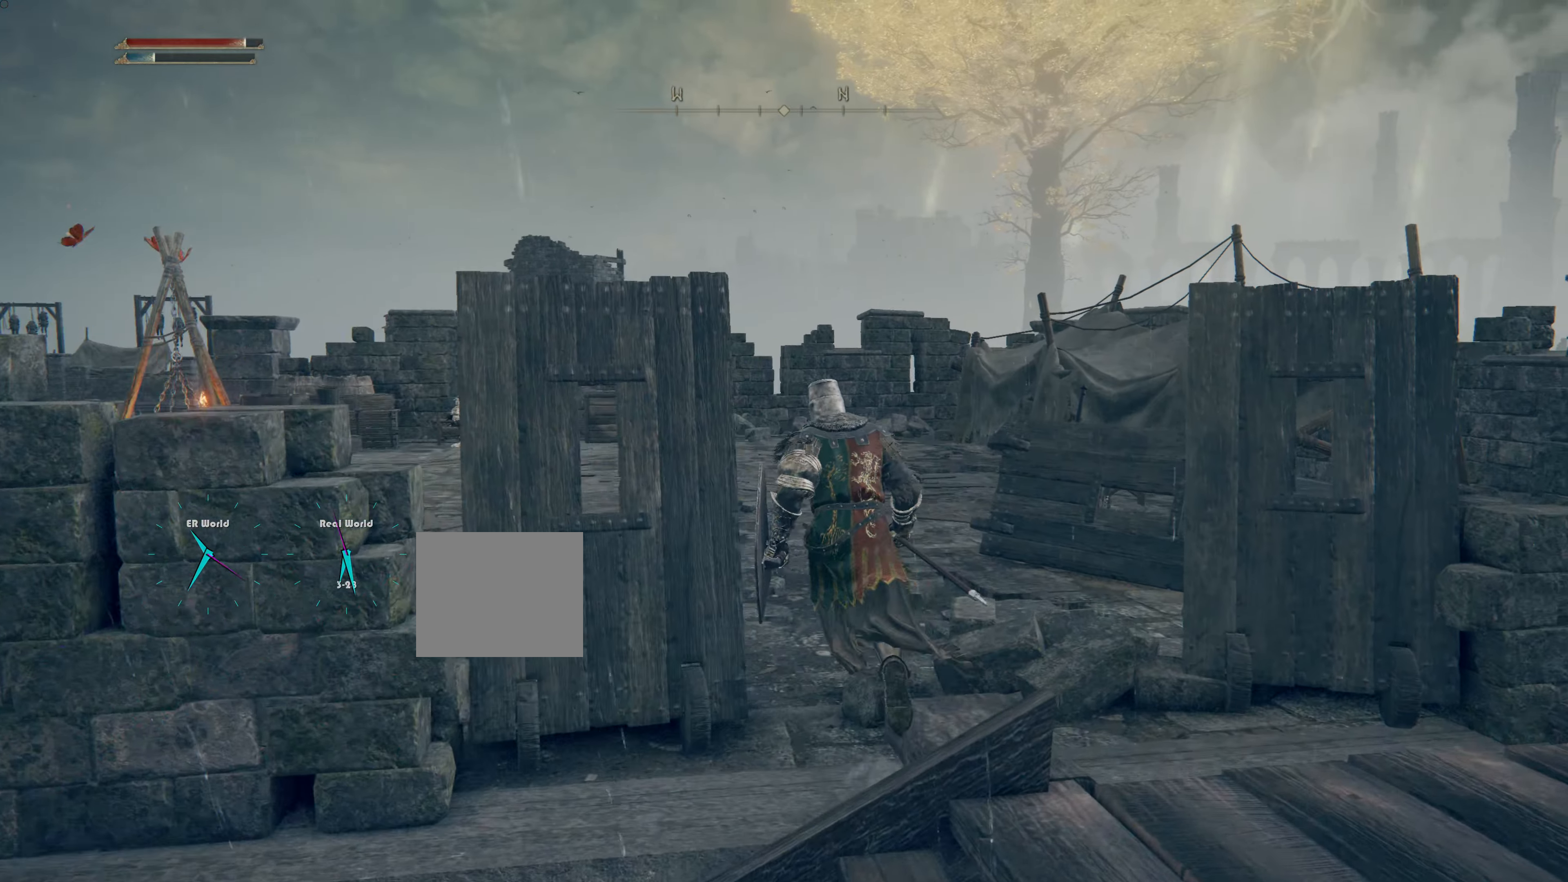
{"buttons": [], "left_stick": "up", "right_stick": "center", "events": [[217, "right_stick", "down-left"], [434, "right_stick", "center"]]}
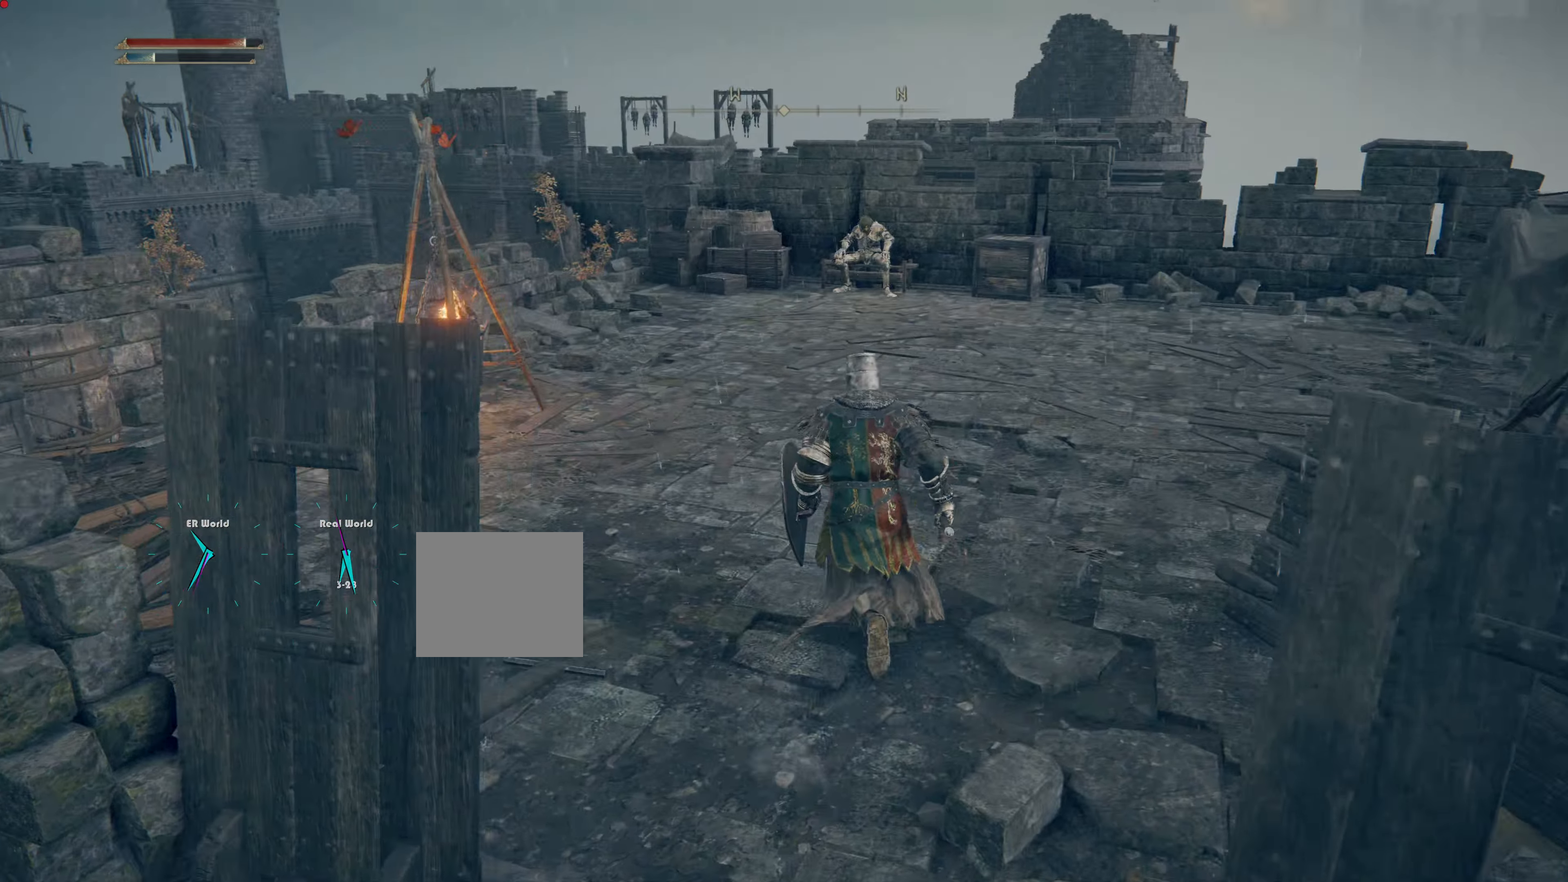
{"buttons": [], "left_stick": "up", "right_stick": "center", "events": [[167, "CIRCLE", "down"], [450, "CIRCLE", "up"]]}
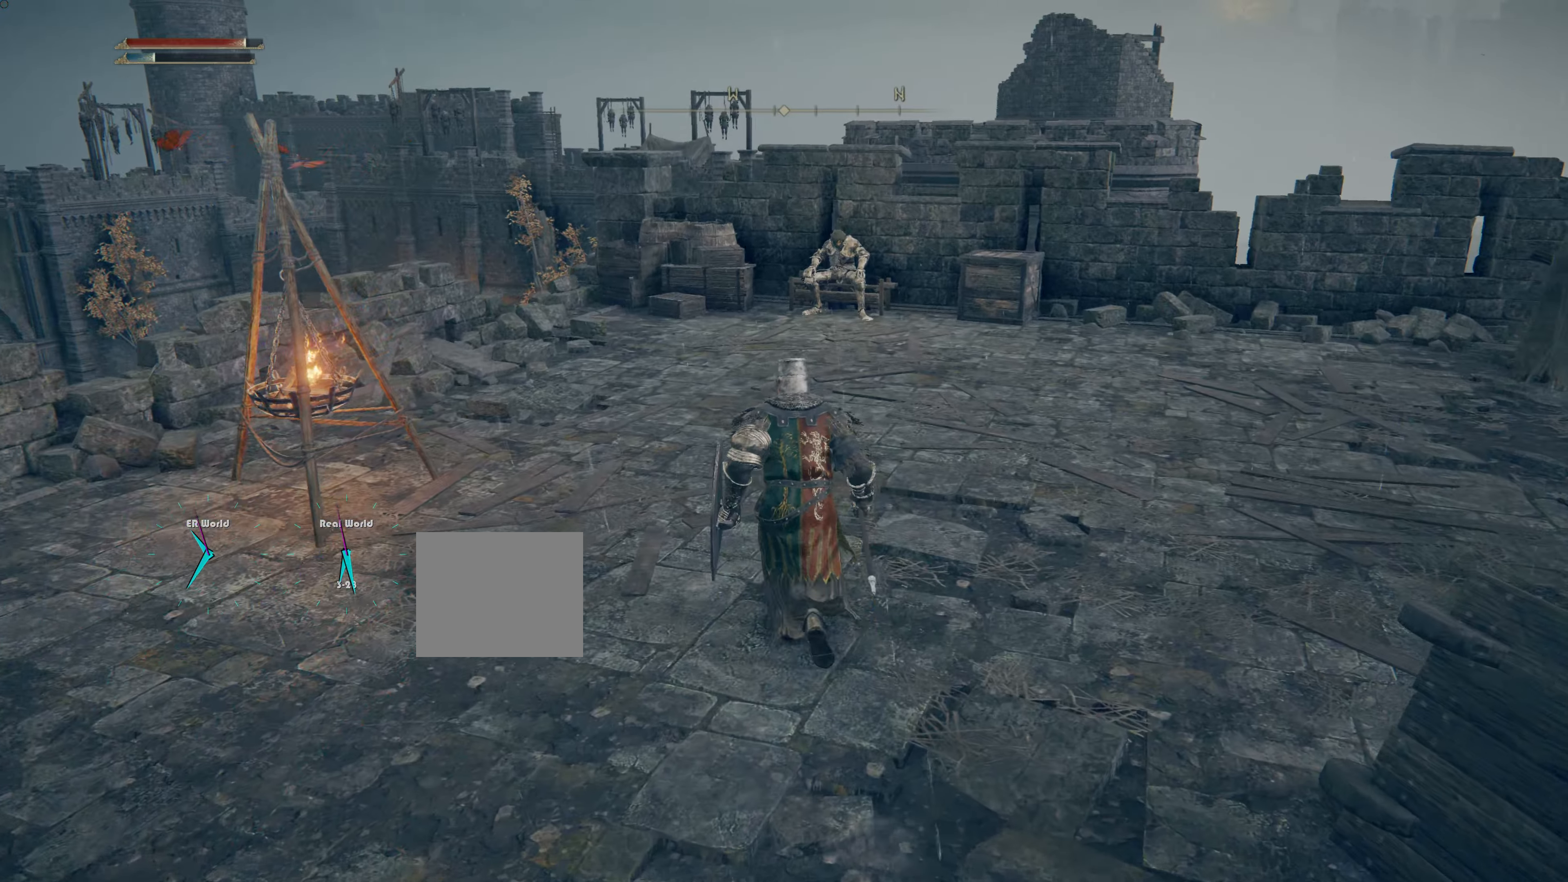
{"buttons": [], "left_stick": "up", "right_stick": "center", "events": []}
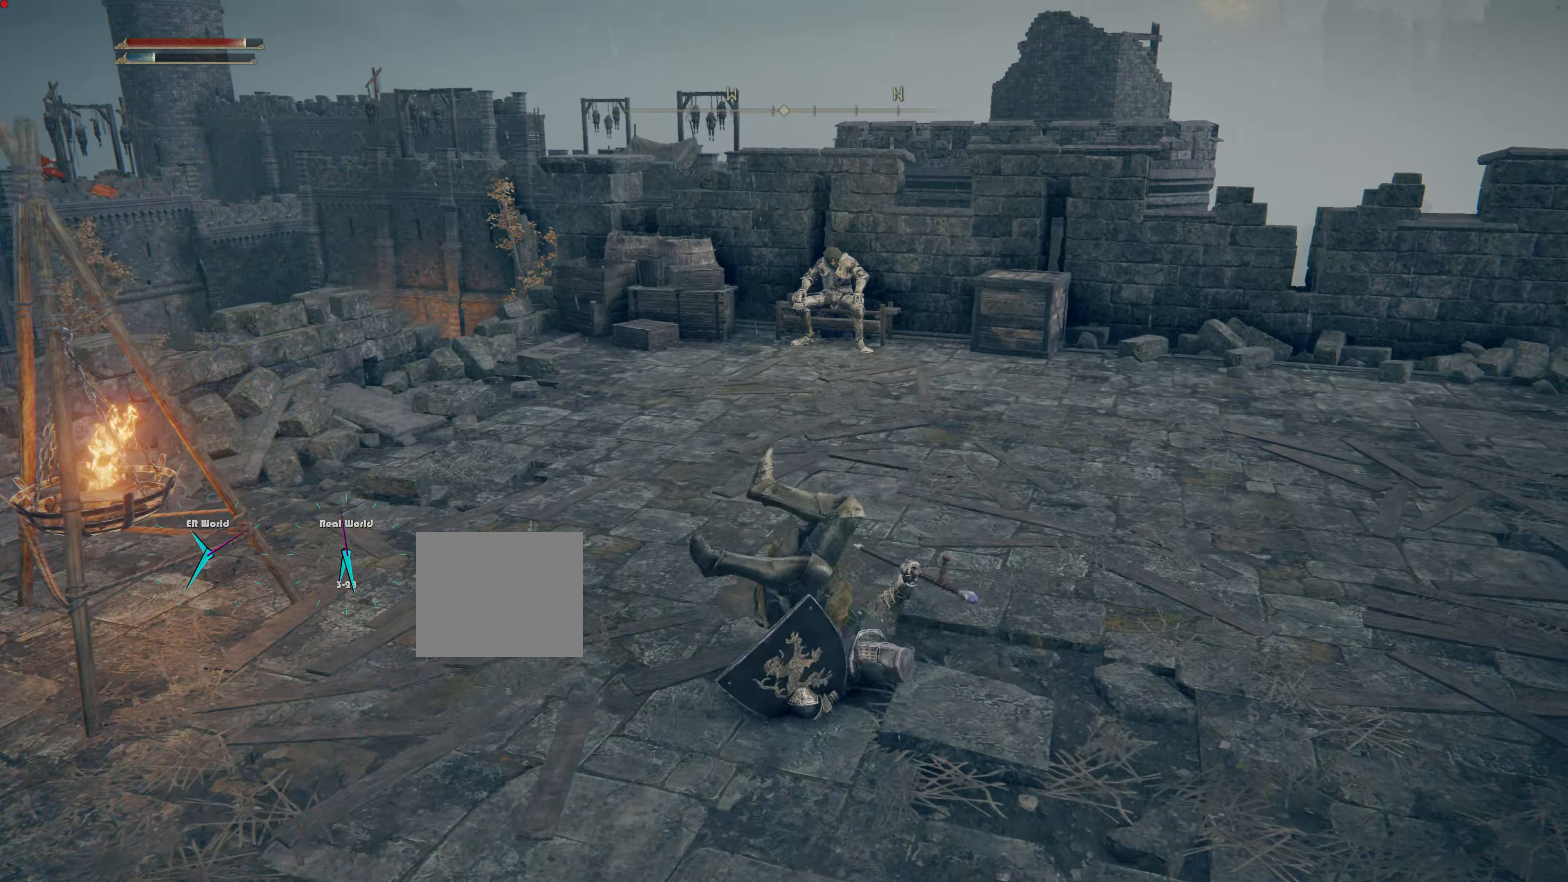
{"buttons": [], "left_stick": "center", "right_stick": "center", "events": [[300, "left_stick", "center"]]}
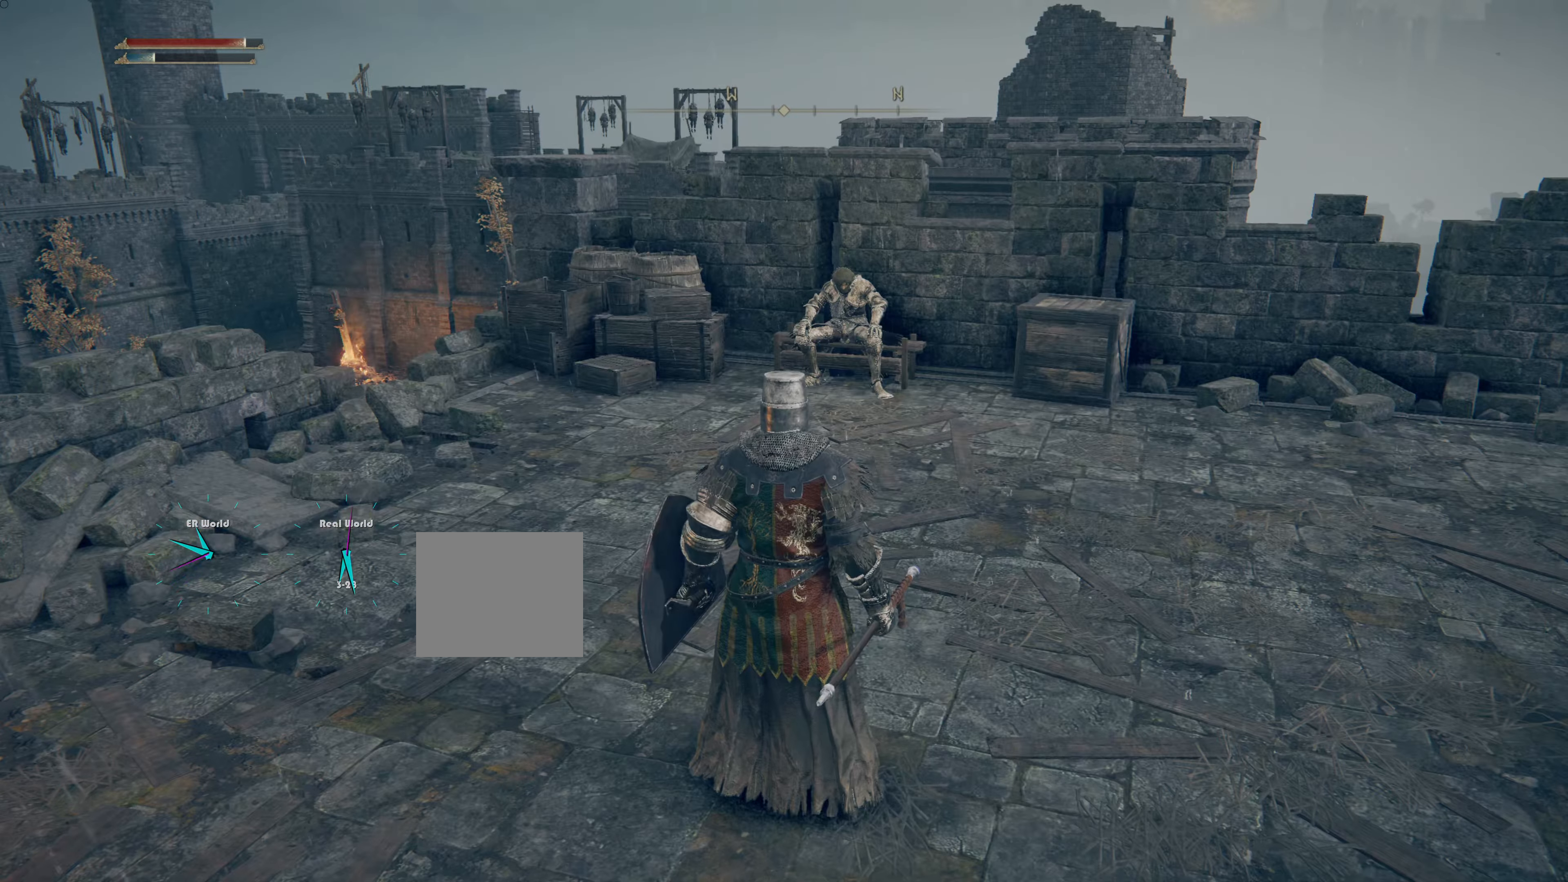
{"buttons": [], "left_stick": "up", "right_stick": "center", "events": [[67, "left_stick", "up"]]}
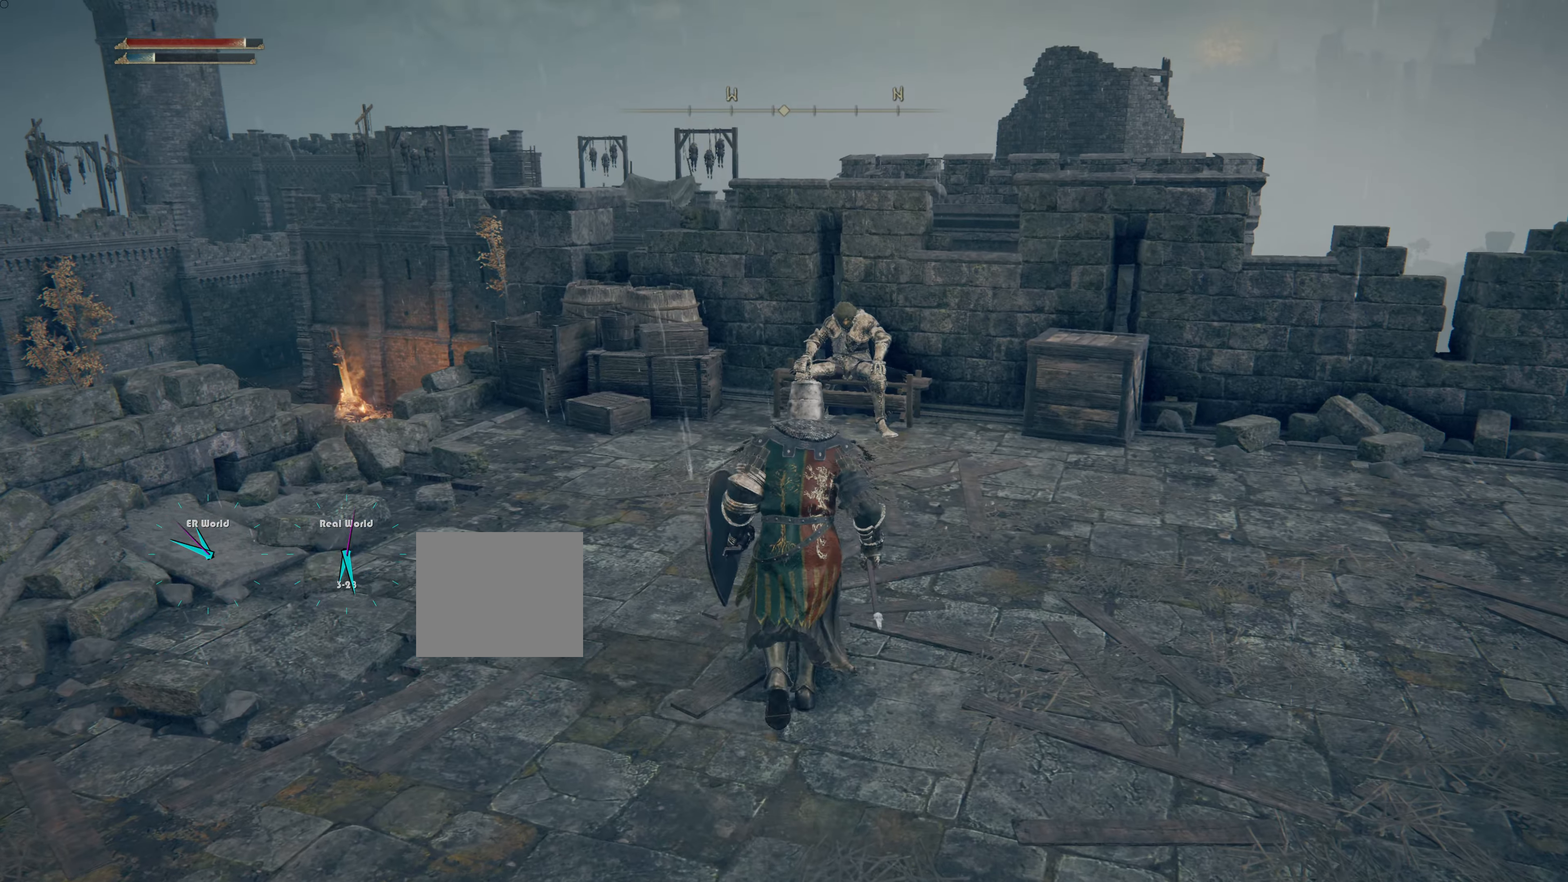
{"buttons": [], "left_stick": "up", "right_stick": "center", "events": []}
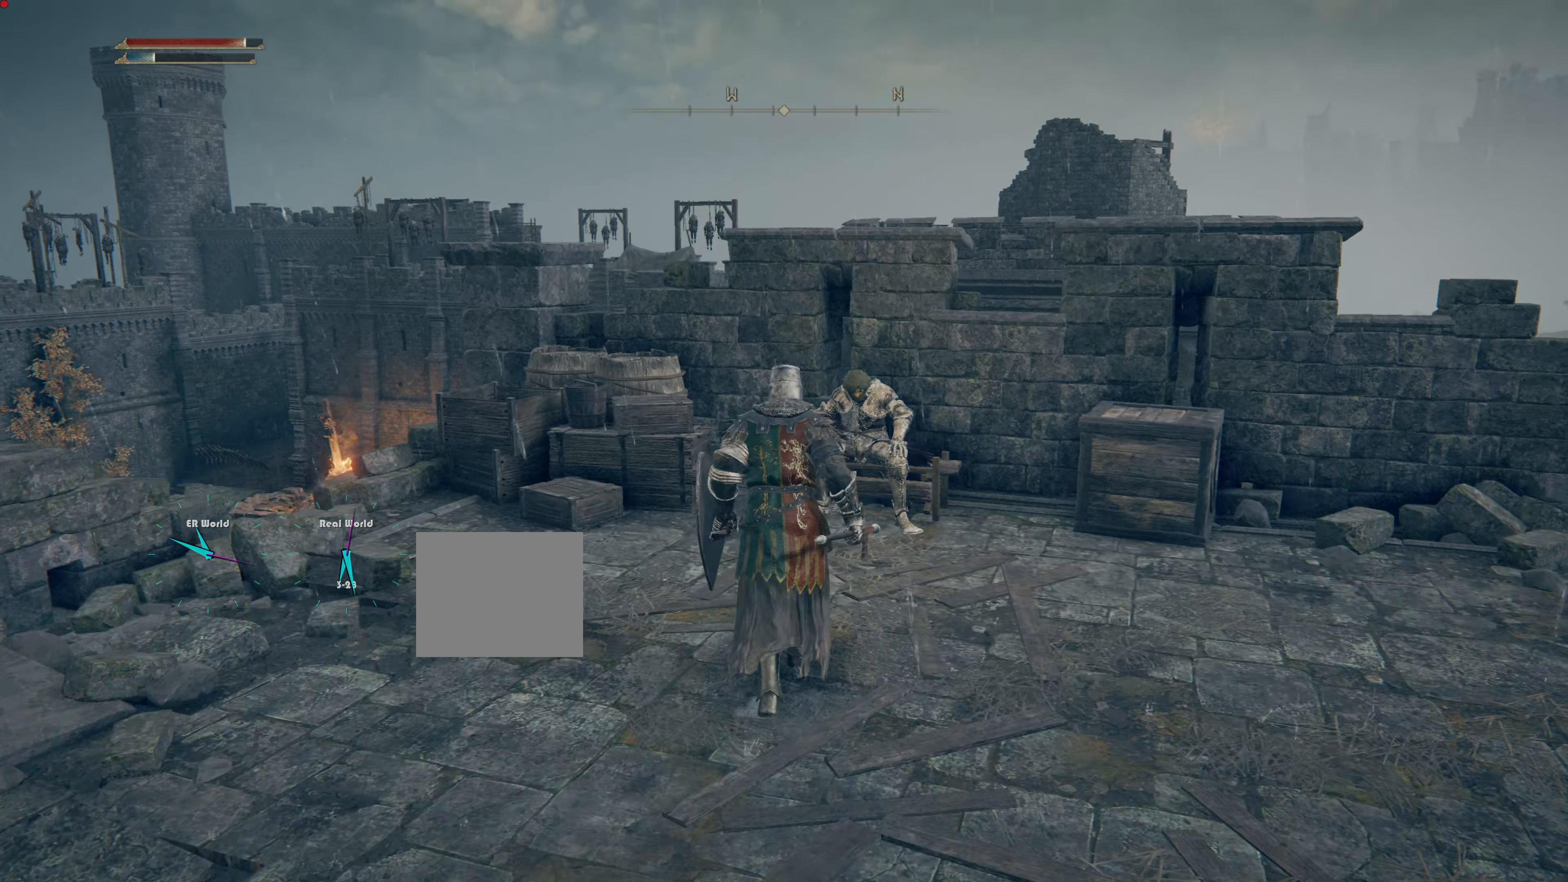
{"buttons": [], "left_stick": "up", "right_stick": "center", "events": []}
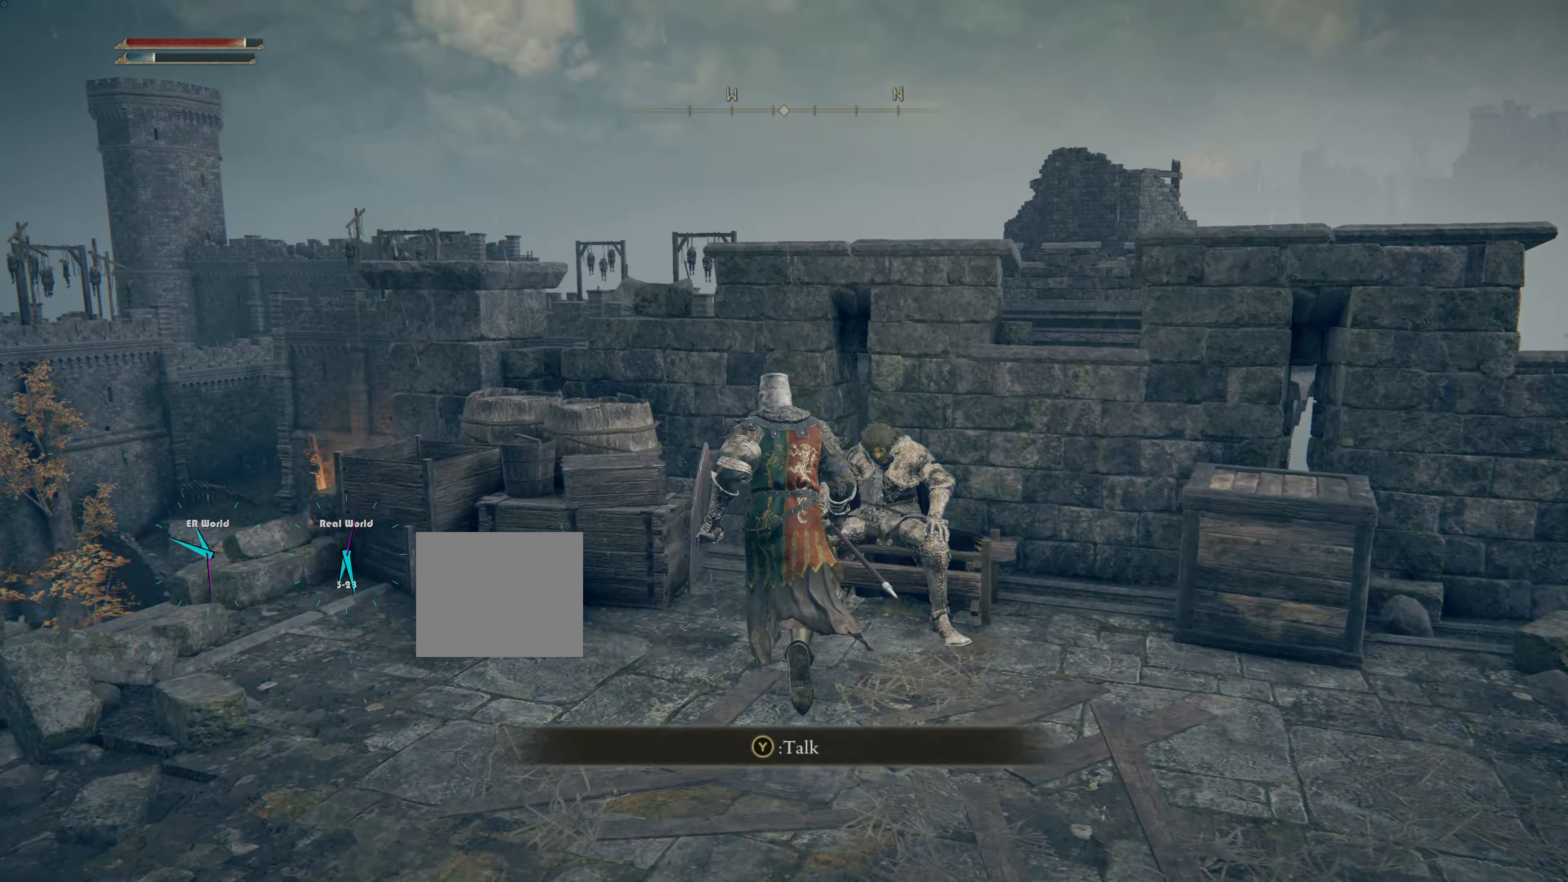
{"buttons": [], "left_stick": "center", "right_stick": "center", "events": [[133, "left_stick", "center"], [250, "TRIANGLE", "down"], [284, "left_stick", "up"], [417, "left_stick", "center"], [434, "TRIANGLE", "up"]]}
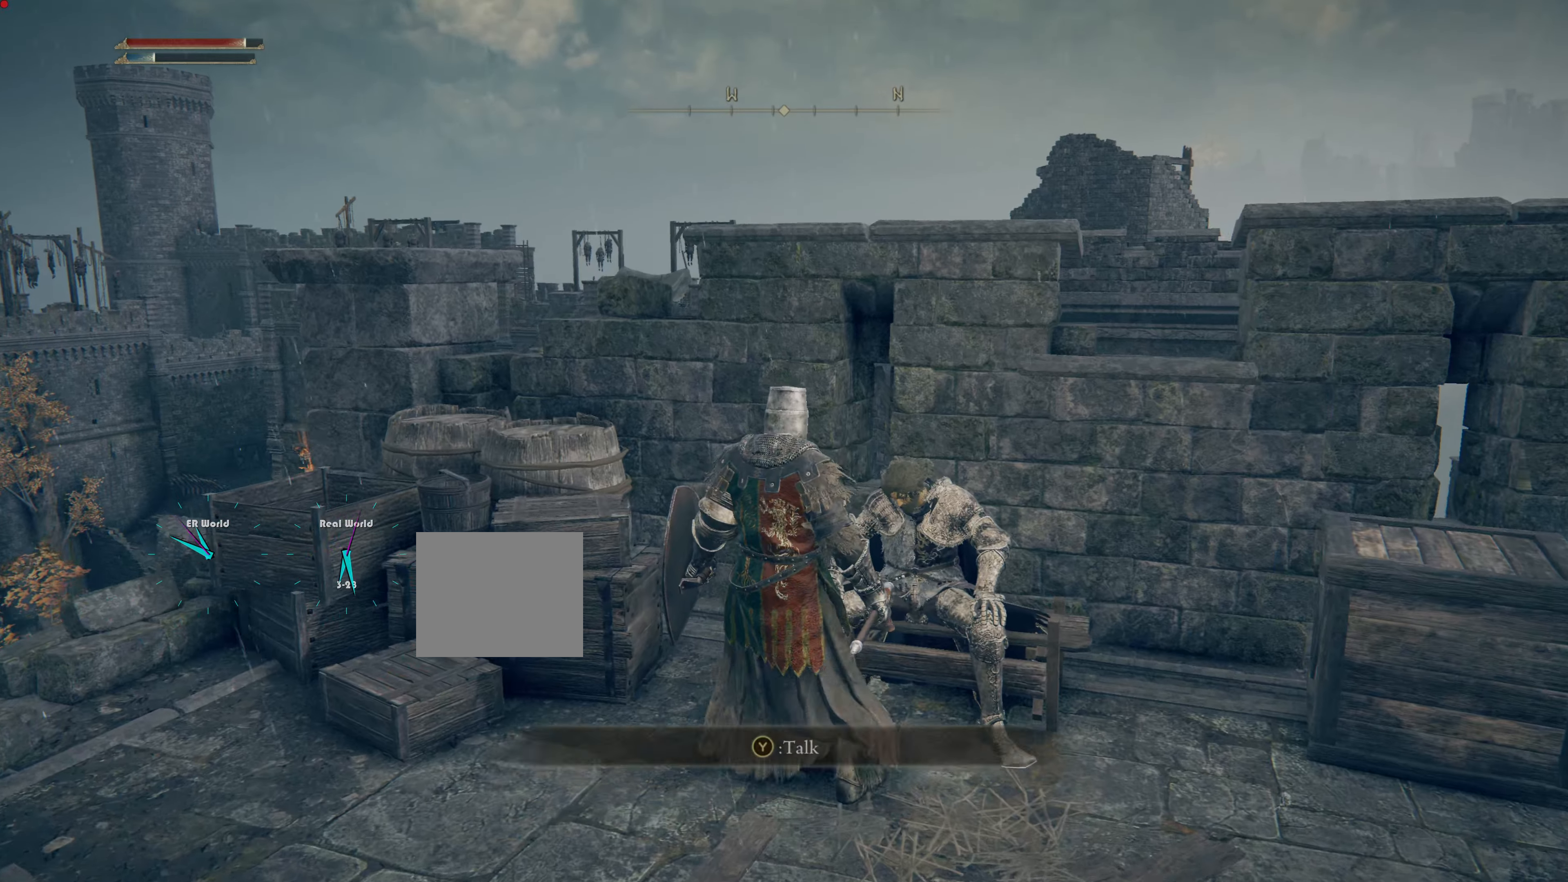
{"buttons": [], "left_stick": "up", "right_stick": "center", "events": [[67, "left_stick", "up"], [151, "left_stick", "center"], [251, "left_stick", "up"], [301, "left_stick", "center"], [401, "left_stick", "up"]]}
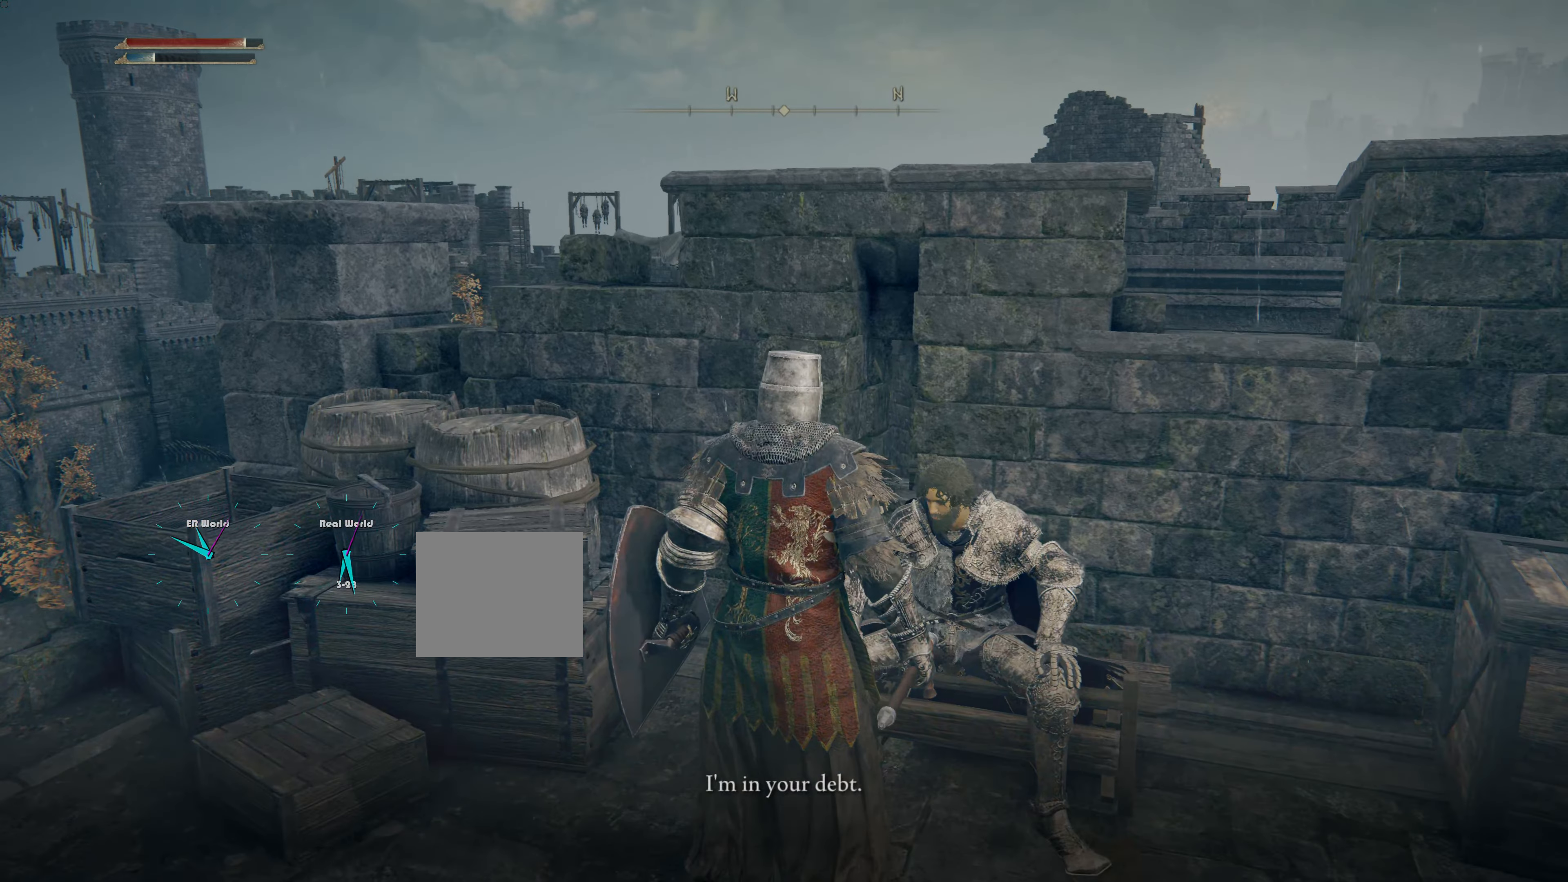
{"buttons": [], "left_stick": "center", "right_stick": "left", "events": [[33, "left_stick", "center"], [434, "right_stick", "left"]]}
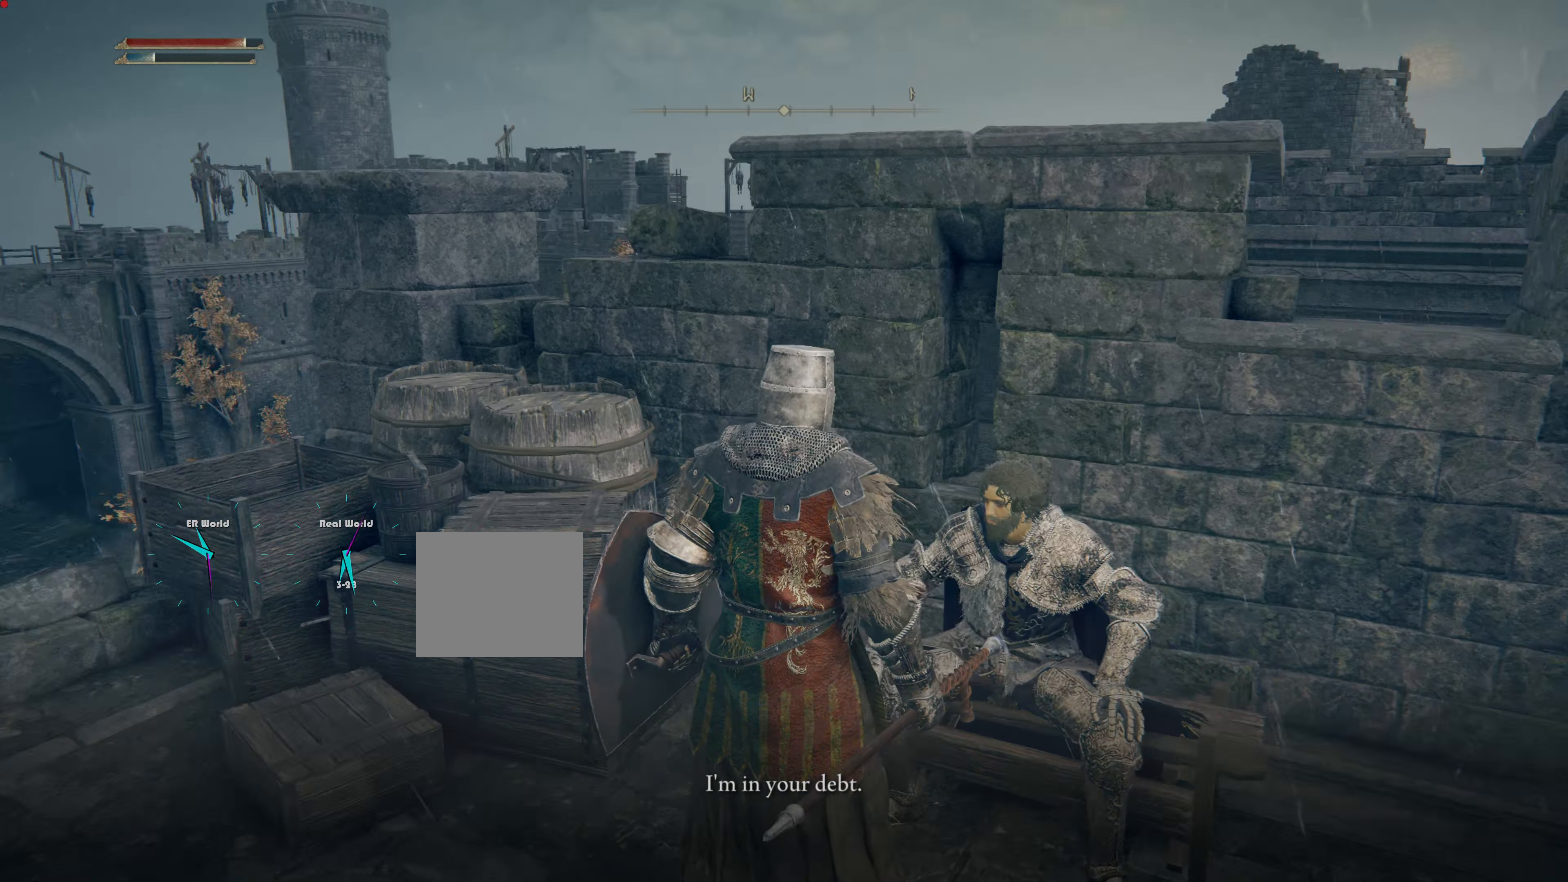
{"buttons": [], "left_stick": "center", "right_stick": "center", "events": [[101, "right_stick", "center"]]}